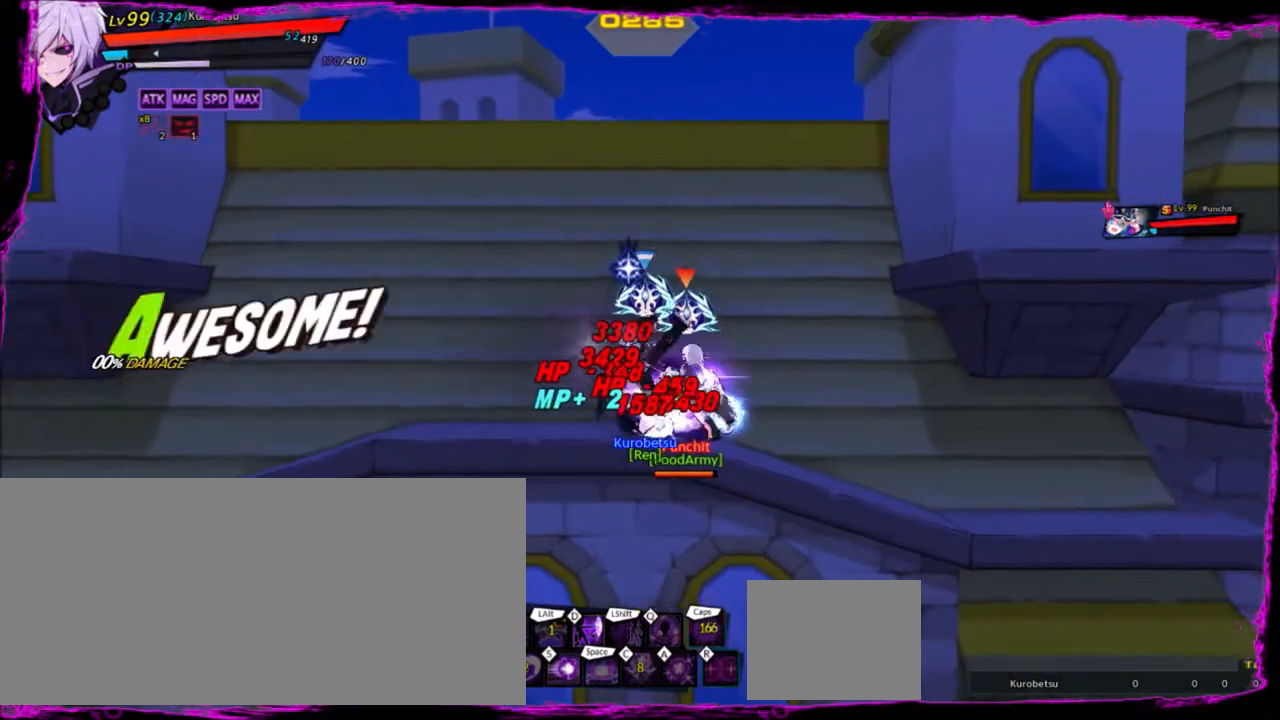
Gameplay with keyboard; each line is a JSON object with the keys held at the frame after it. "events" lists presses ("down") and releases ("up") of "a", "alt", "b", "c", "caps_lock", "ctrl", "d", "down", "e", "f", "g", "left", "q", "r", "right", "s", "shift", "space", "t", "tab", "up", "v", "w", "x" and "z" between this image and that frame as [ms after this image, input, new state], when the widget could be followed in between. No other keys are recorded. Mouse input is not recorded.
{"keys": ["right"], "events": [[67, "x", "up"], [100, "x", "down"], [200, "x", "up"], [233, "x", "down"], [500, "x", "up"]]}
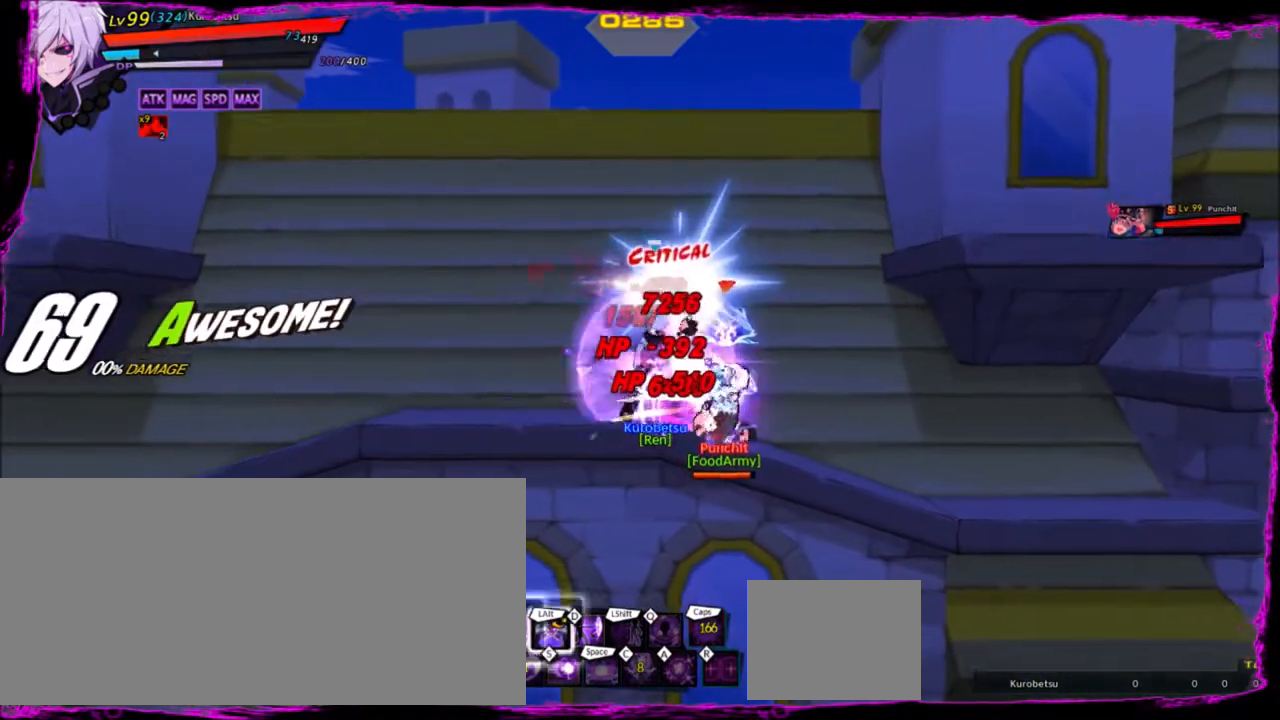
{"keys": ["right"], "events": [[167, "z", "down"], [234, "z", "up"]]}
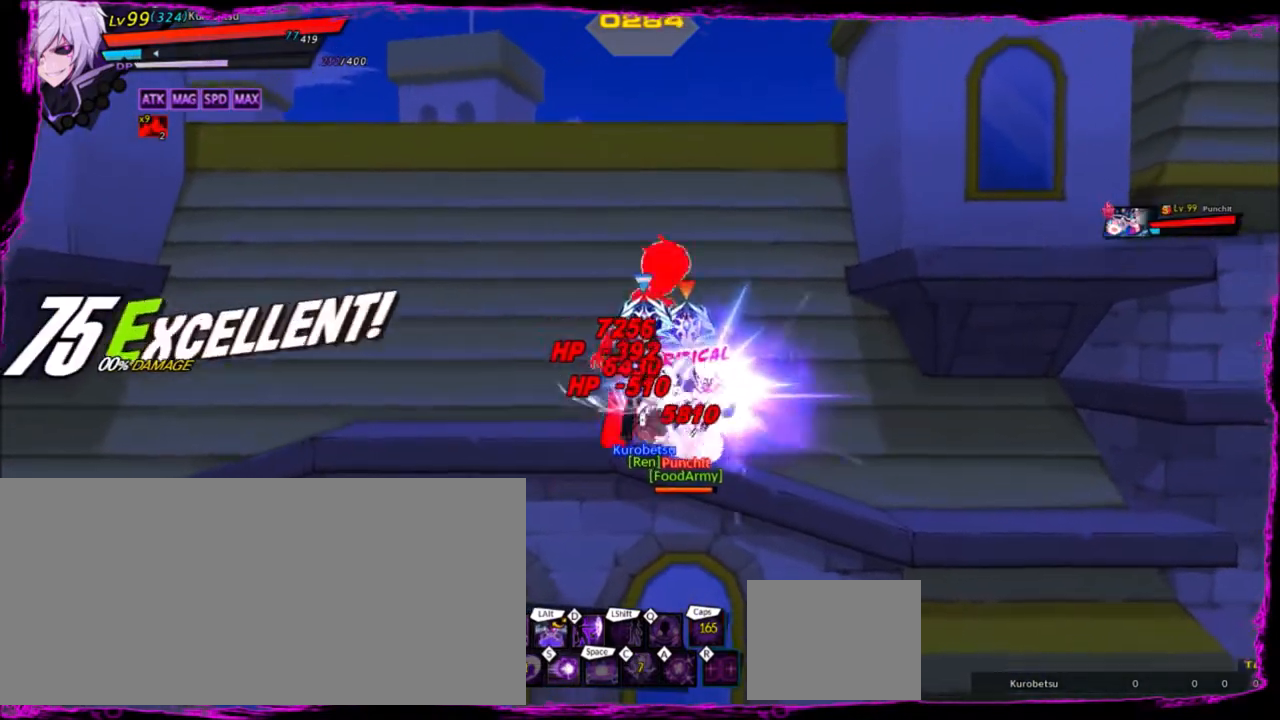
{"keys": ["right"], "events": []}
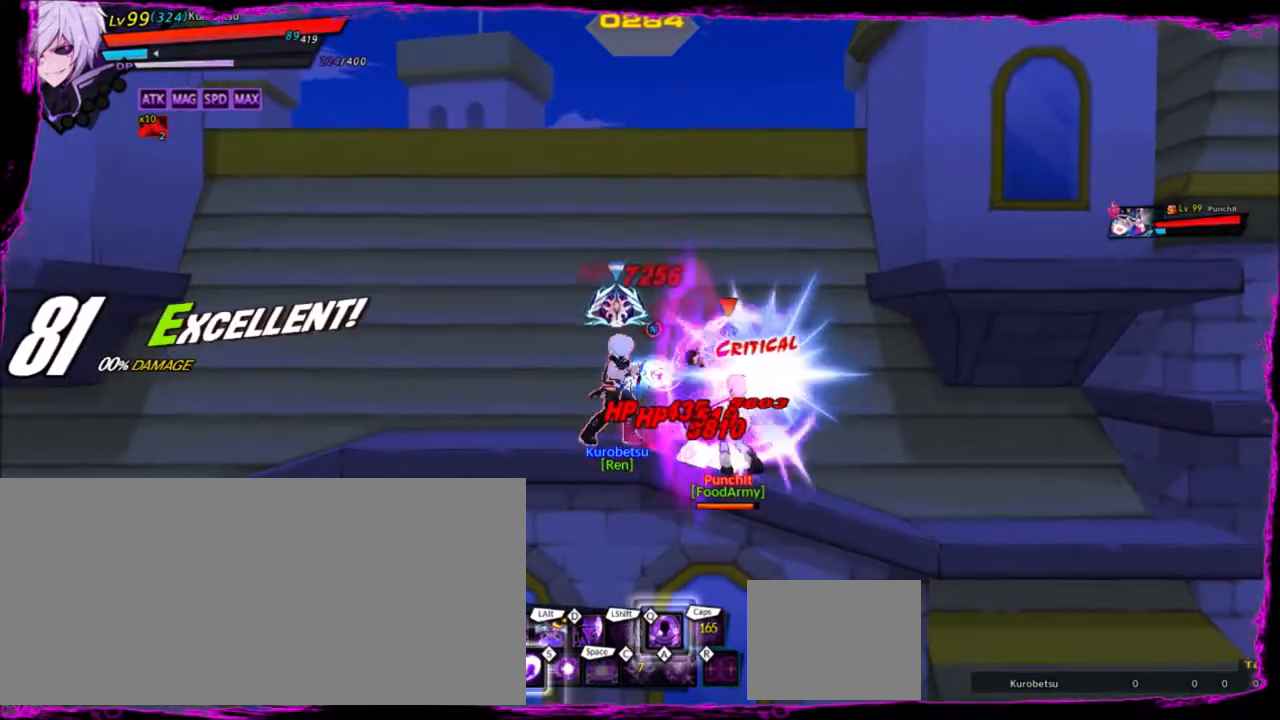
{"keys": ["right"], "events": [[301, "alt", "down"], [401, "alt", "up"]]}
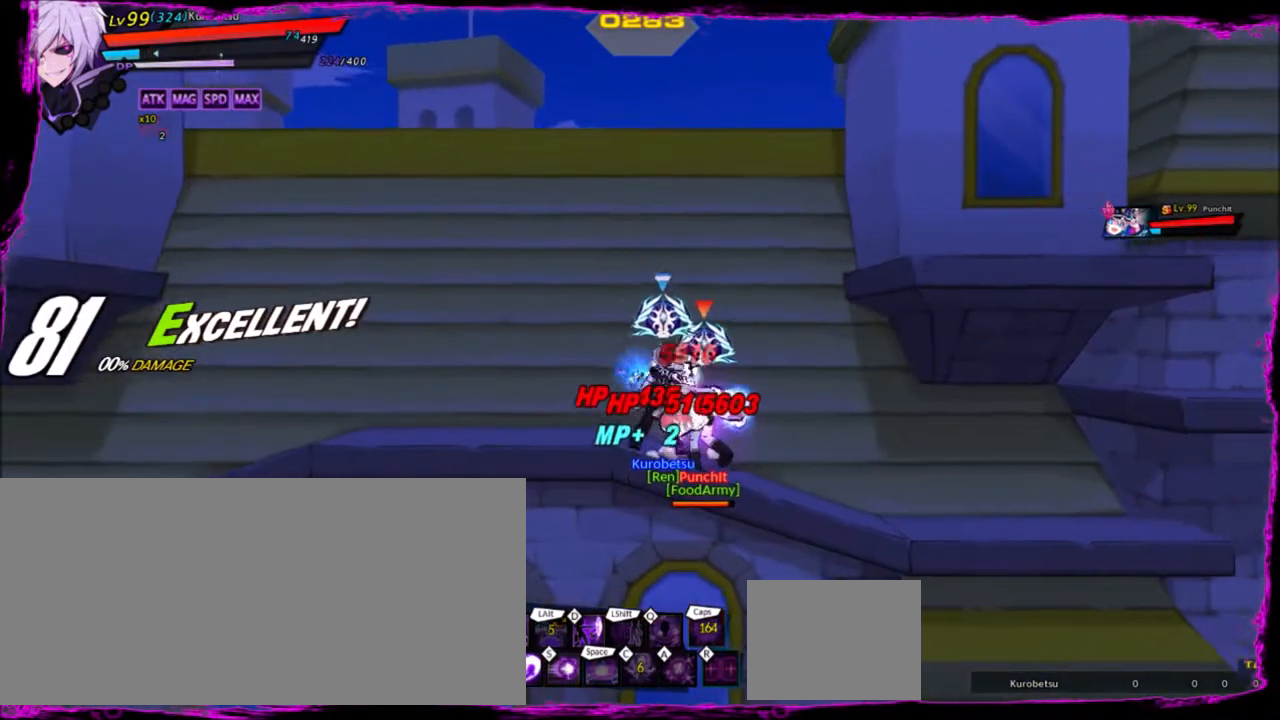
{"keys": ["right"], "events": [[233, "e", "down"], [334, "e", "up"], [400, "e", "down"], [500, "e", "up"]]}
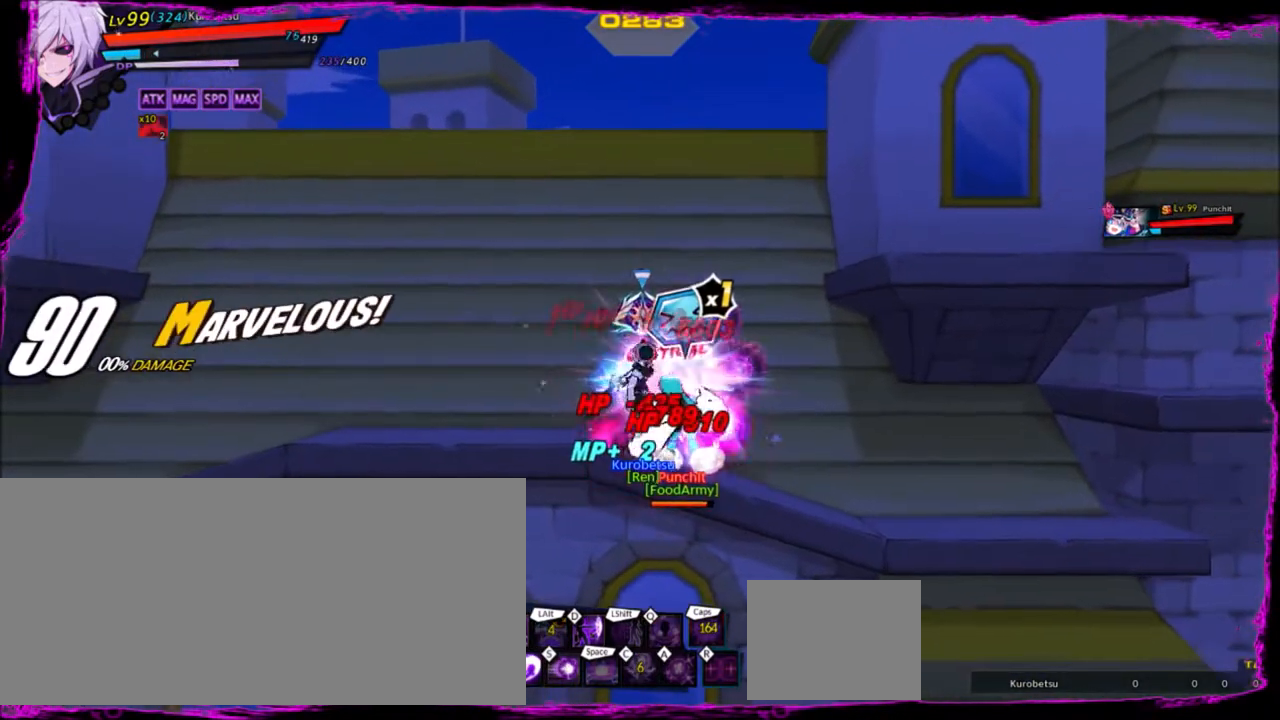
{"keys": ["ctrl", "right"], "events": [[100, "e", "down"], [201, "e", "up"], [468, "ctrl", "down"]]}
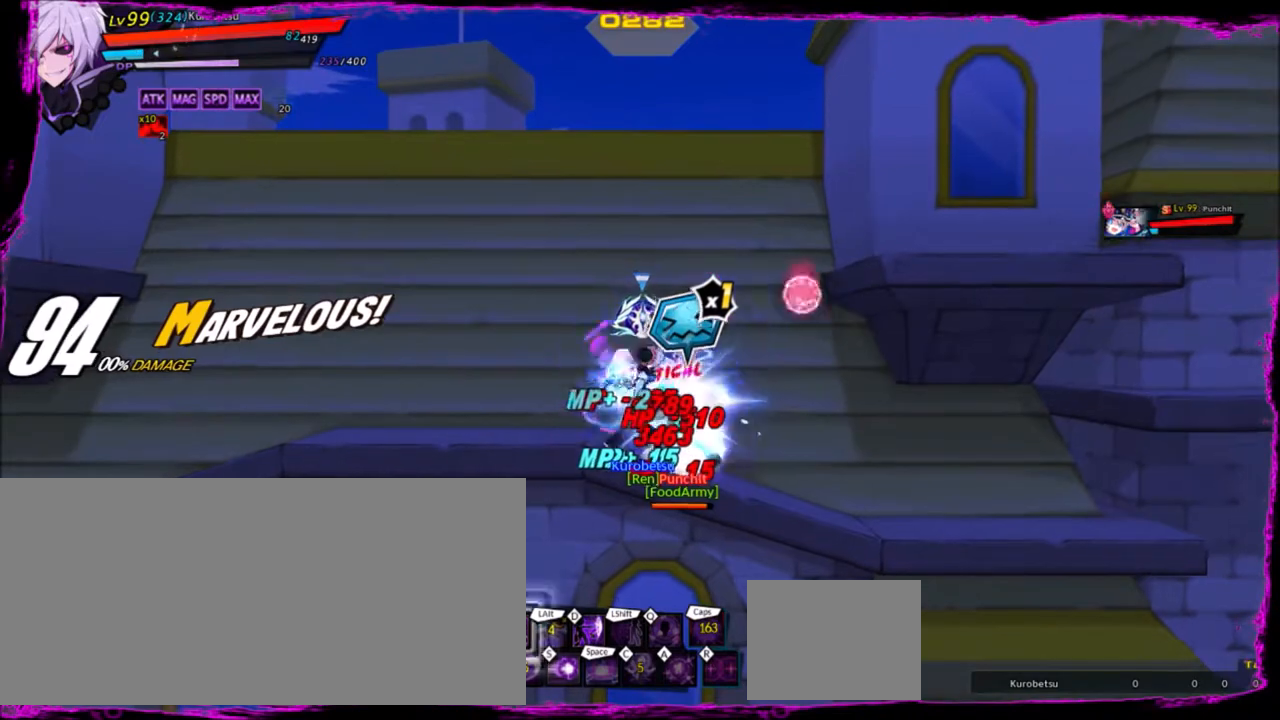
{"keys": [], "events": [[67, "ctrl", "up"], [133, "ctrl", "down"], [200, "ctrl", "up"], [334, "right", "up"]]}
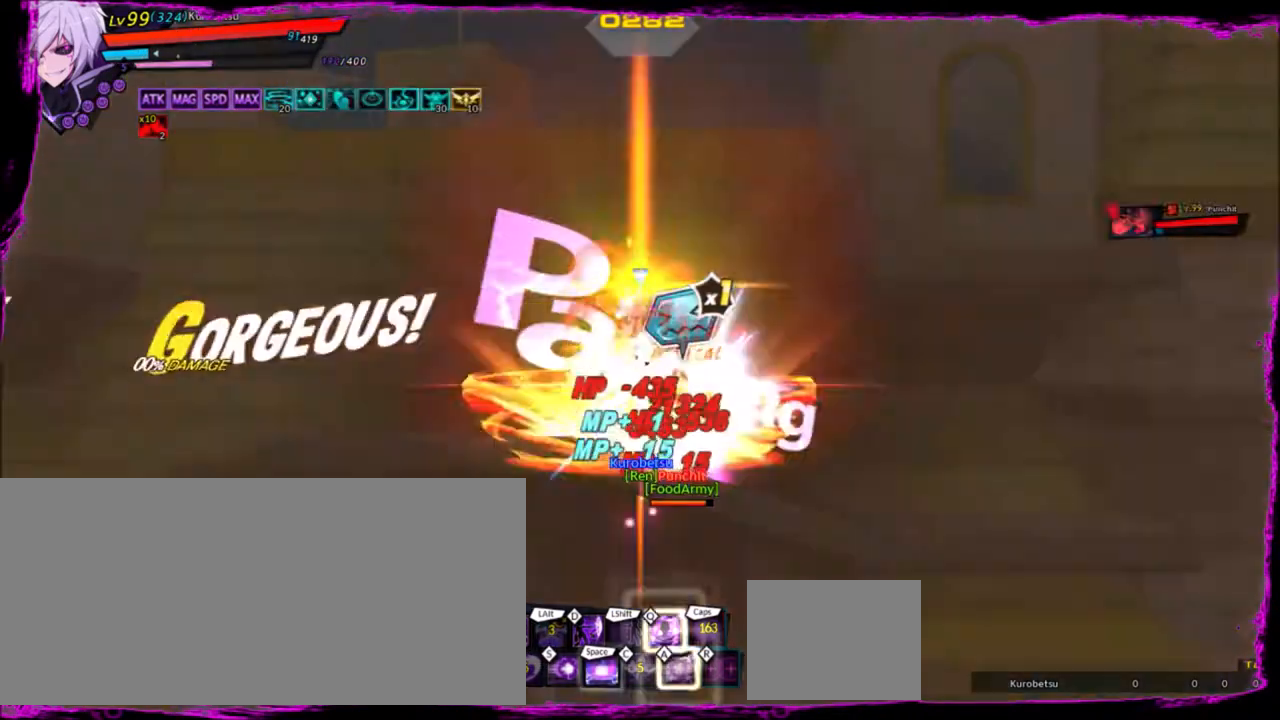
{"keys": ["q"], "events": [[401, "q", "down"]]}
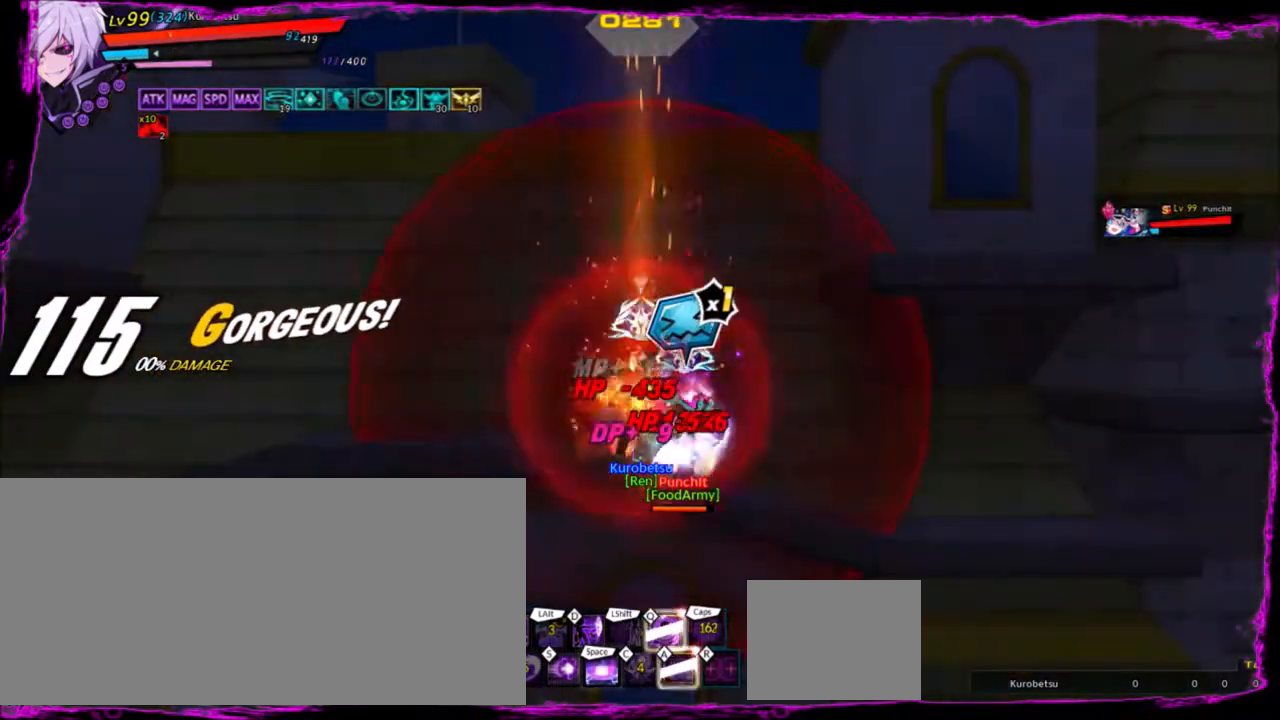
{"keys": [], "events": [[33, "q", "up"], [67, "q", "down"], [200, "q", "up"]]}
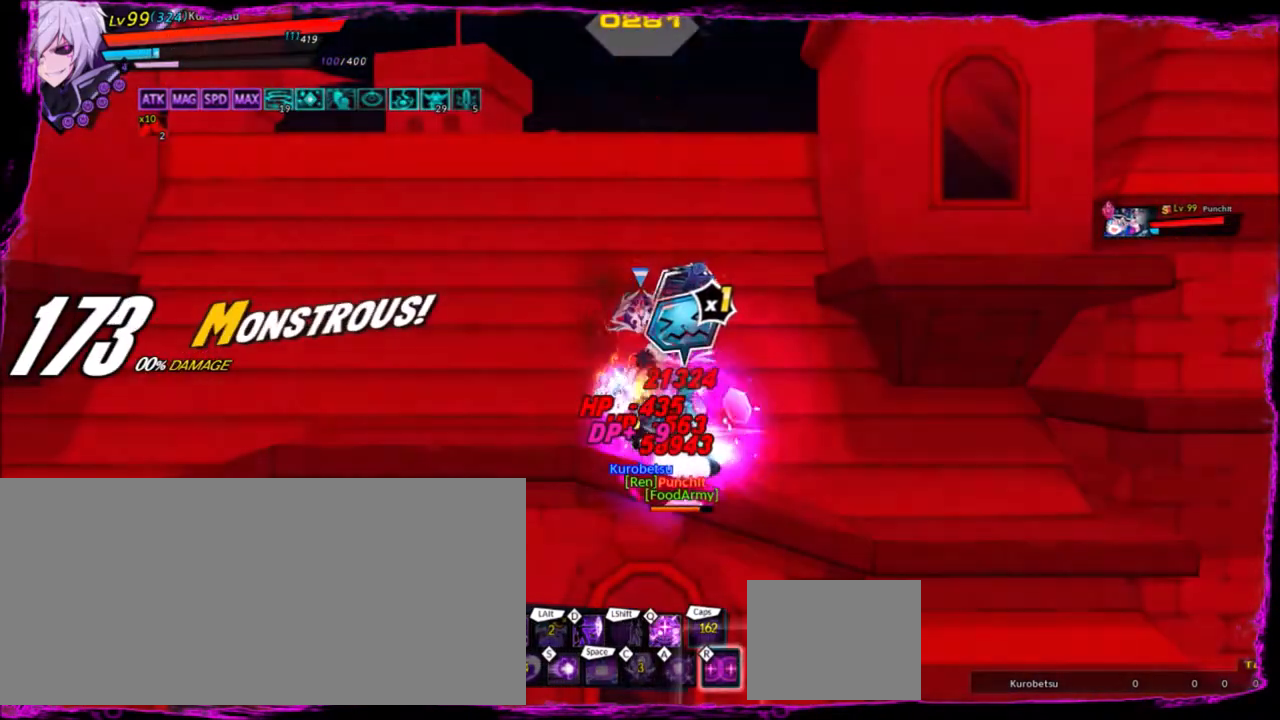
{"keys": ["right"], "events": [[134, "ctrl", "down"], [201, "right", "down"], [301, "ctrl", "up"], [301, "z", "down"], [367, "z", "up"], [401, "x", "down"], [501, "x", "up"]]}
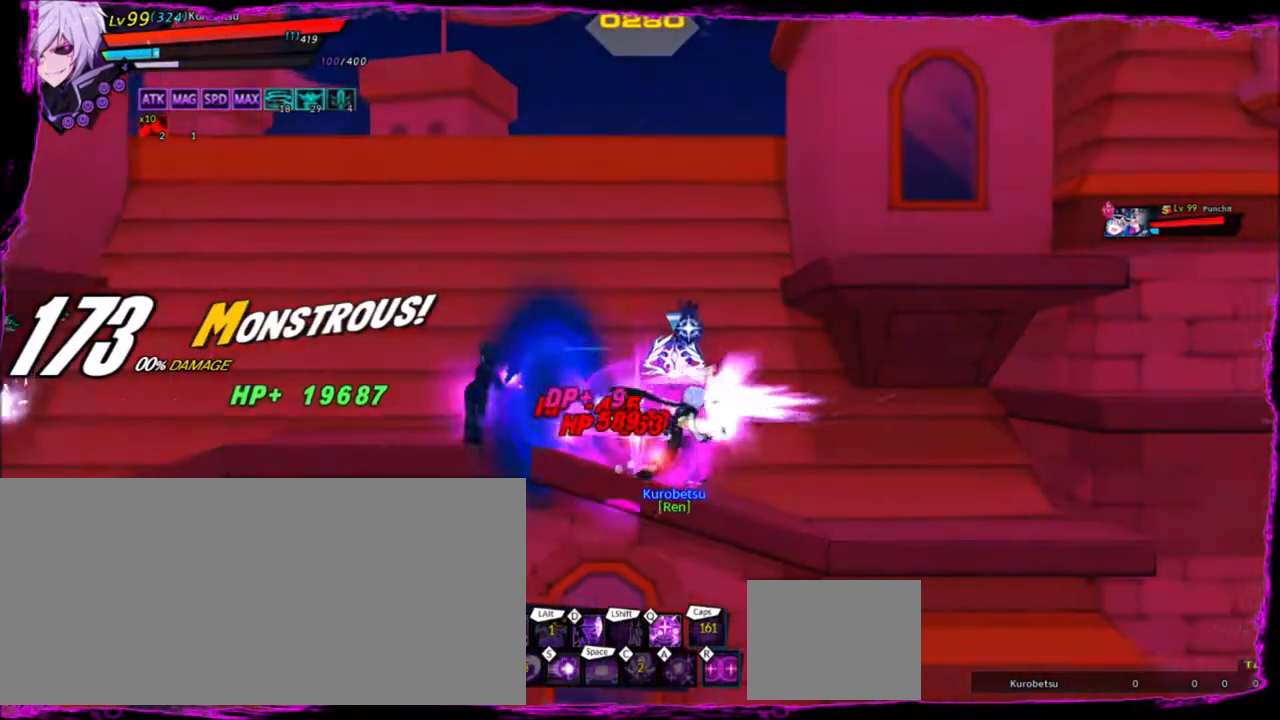
{"keys": ["right"], "events": [[67, "x", "down"], [167, "x", "up"]]}
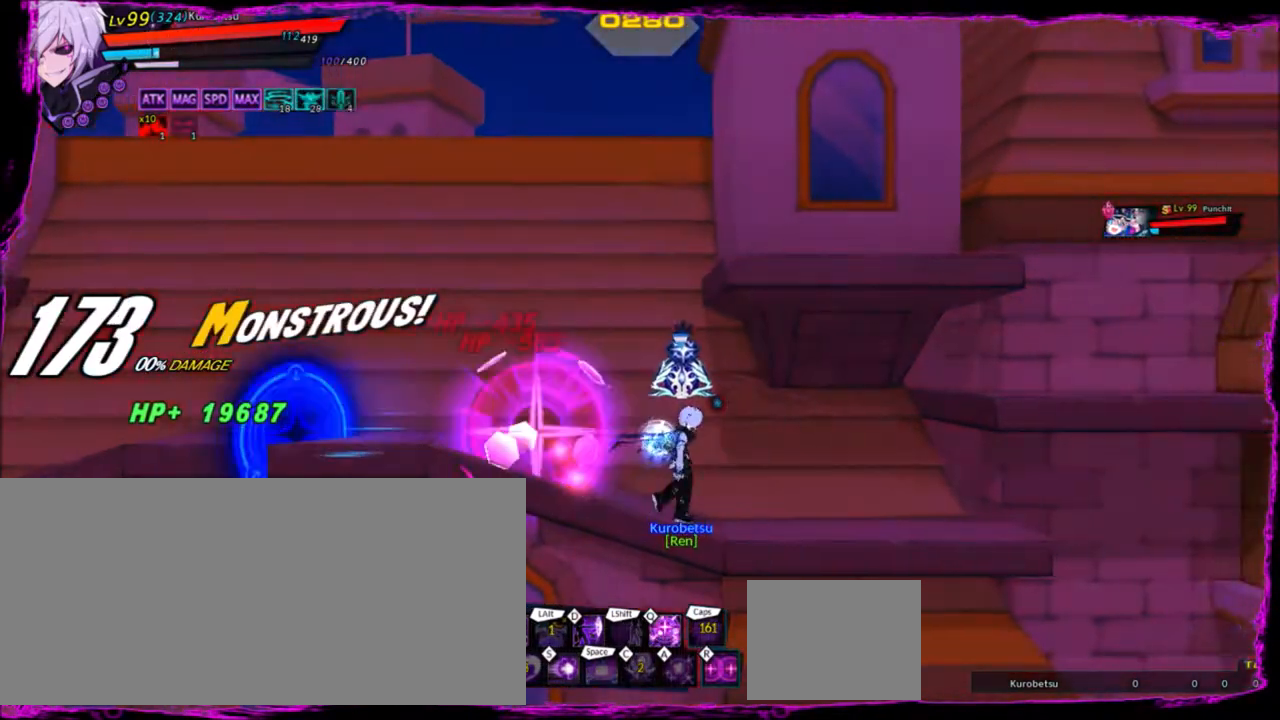
{"keys": ["left"], "events": [[133, "right", "up"], [300, "left", "down"], [367, "q", "down"], [501, "q", "up"]]}
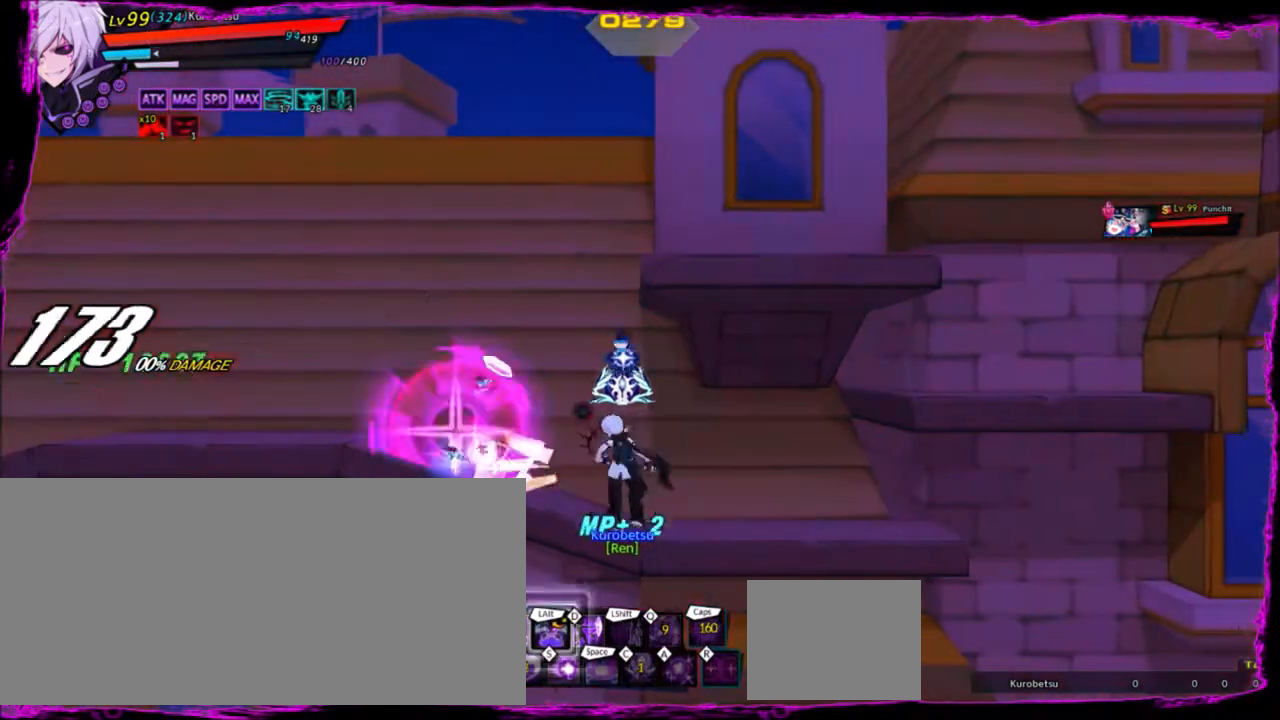
{"keys": ["d", "left"], "events": [[300, "z", "down"], [433, "z", "up"], [467, "d", "down"]]}
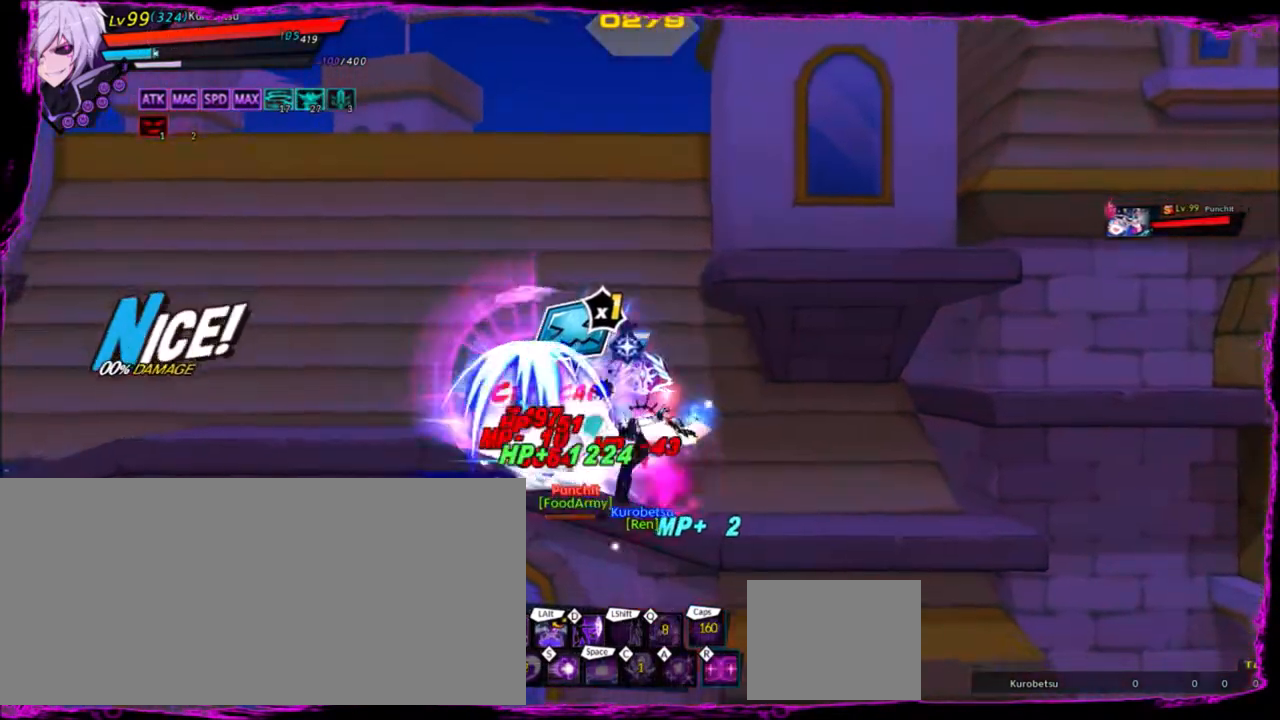
{"keys": ["d", "left"], "events": [[67, "d", "up"], [100, "d", "down"], [200, "d", "up"], [234, "d", "down"], [334, "d", "up"], [434, "d", "down"]]}
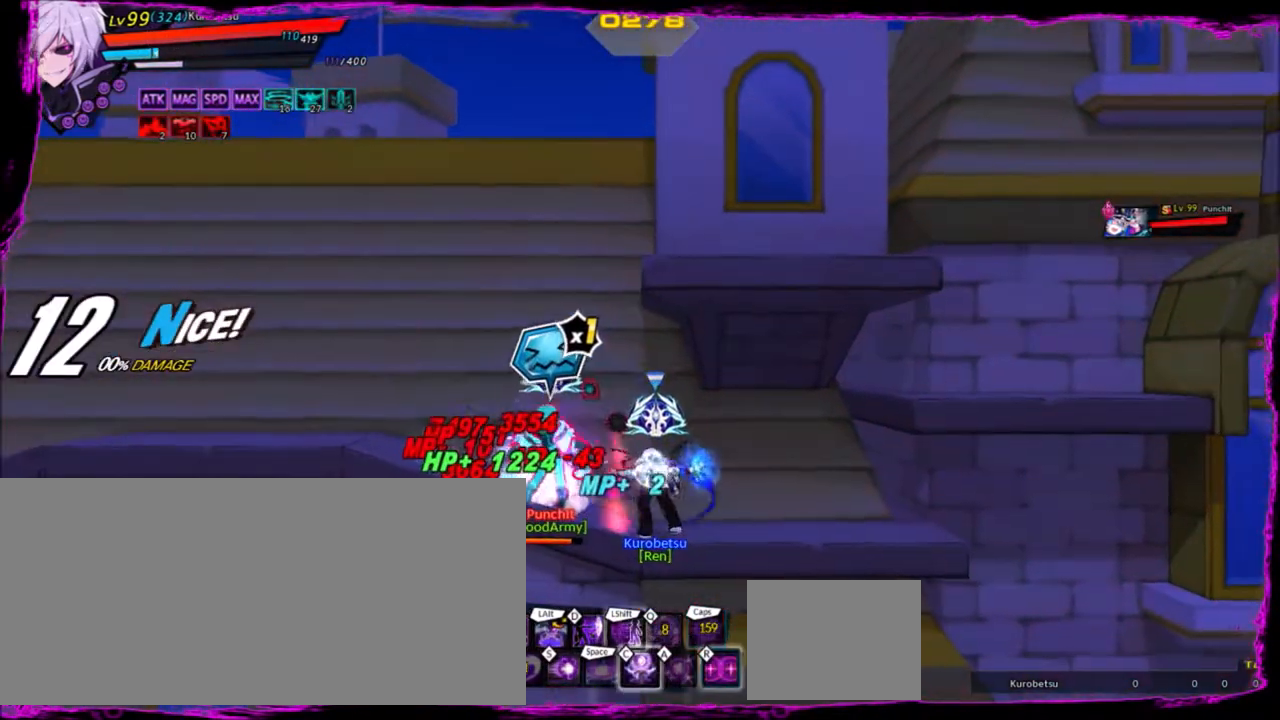
{"keys": ["left"], "events": [[33, "d", "up"], [100, "d", "down"], [166, "d", "up"], [233, "d", "down"], [300, "d", "up"], [400, "d", "down"], [467, "d", "up"]]}
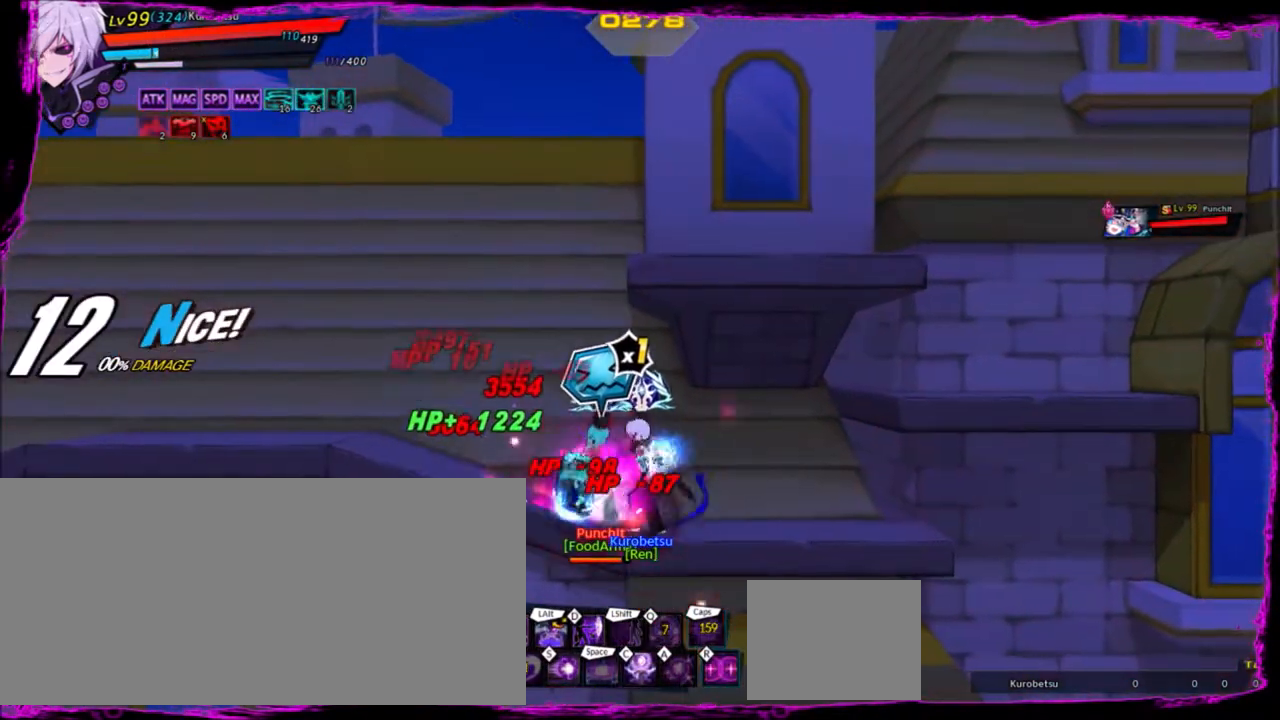
{"keys": ["left"], "events": [[33, "d", "down"], [67, "d", "up"]]}
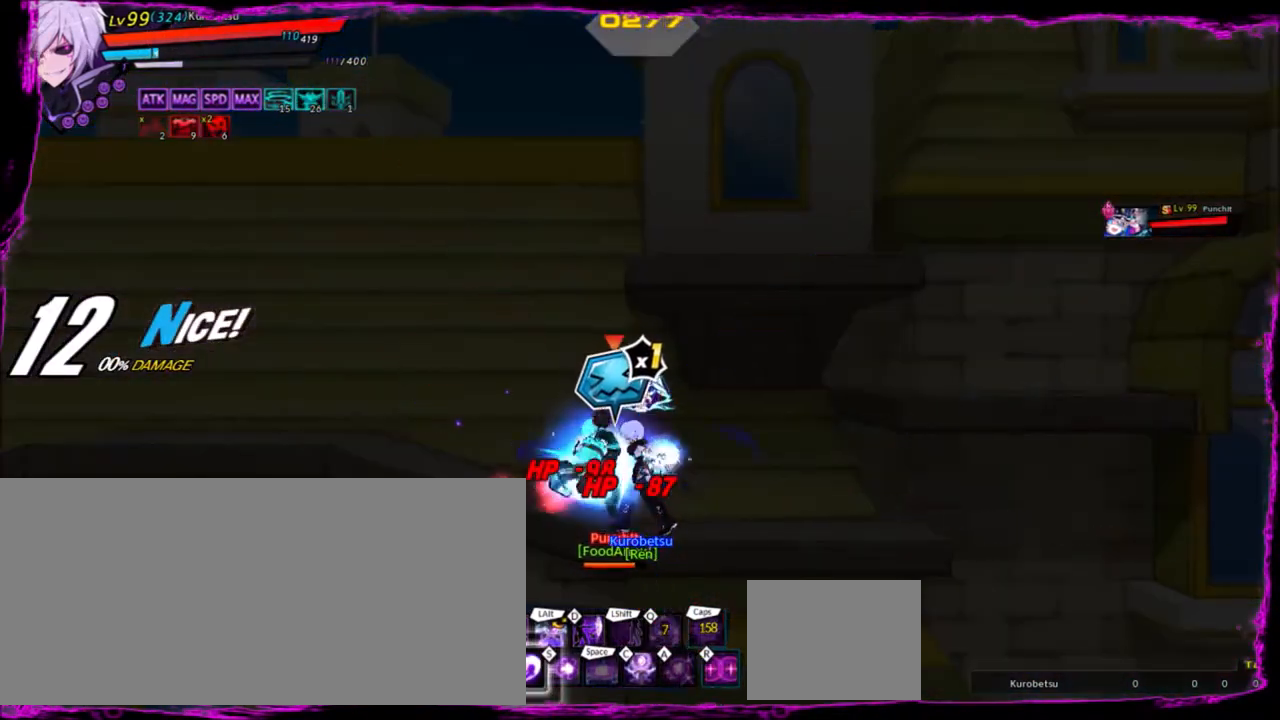
{"keys": ["left"], "events": [[301, "shift", "down"], [434, "shift", "up"]]}